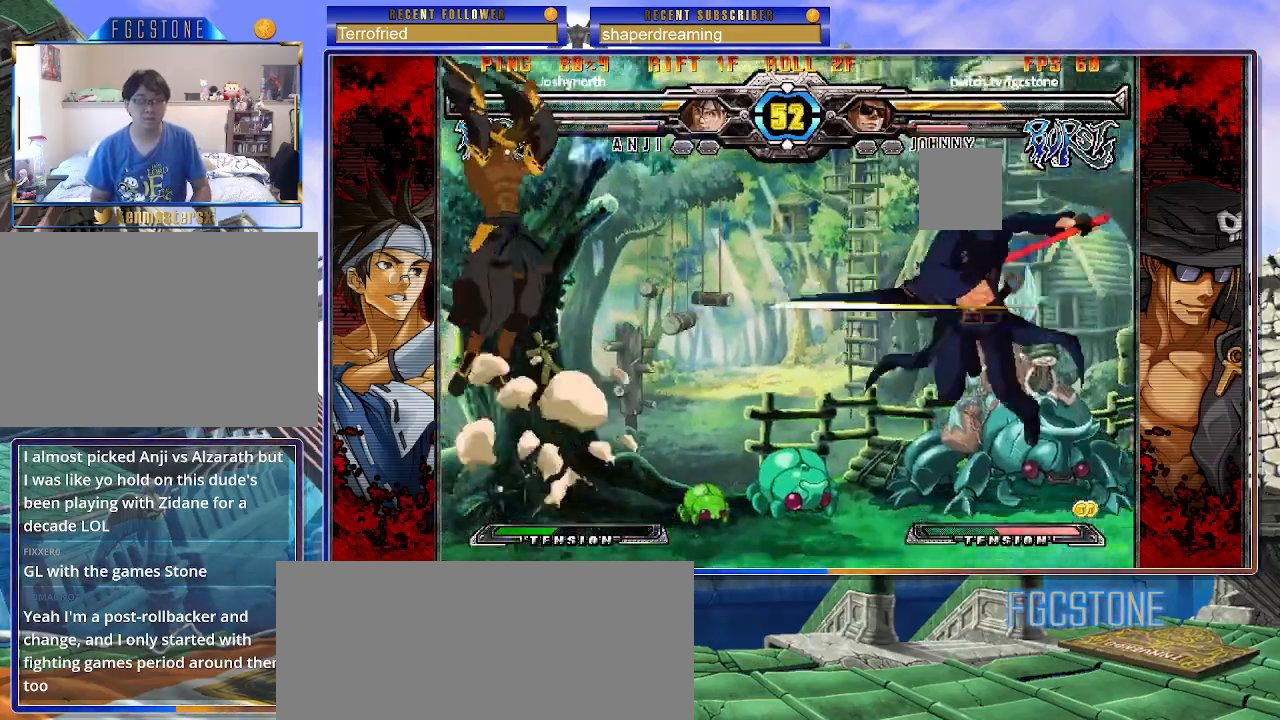
Gameplay with a controller (arcade stick); each line is a JSON object with the inputs held at the frame after it. "events" lists button and stick changes between this image and that frame as [ms after this image, input, new state], when the widget could be followed in between. Not read: L3 R3 other_buttons.
{"buttons": [], "left_stick": "right", "events": [[17, "left_stick", "center"], [83, "left_stick", "left"], [150, "left_stick", "center"], [200, "left_stick", "left"], [350, "left_stick", "right"]]}
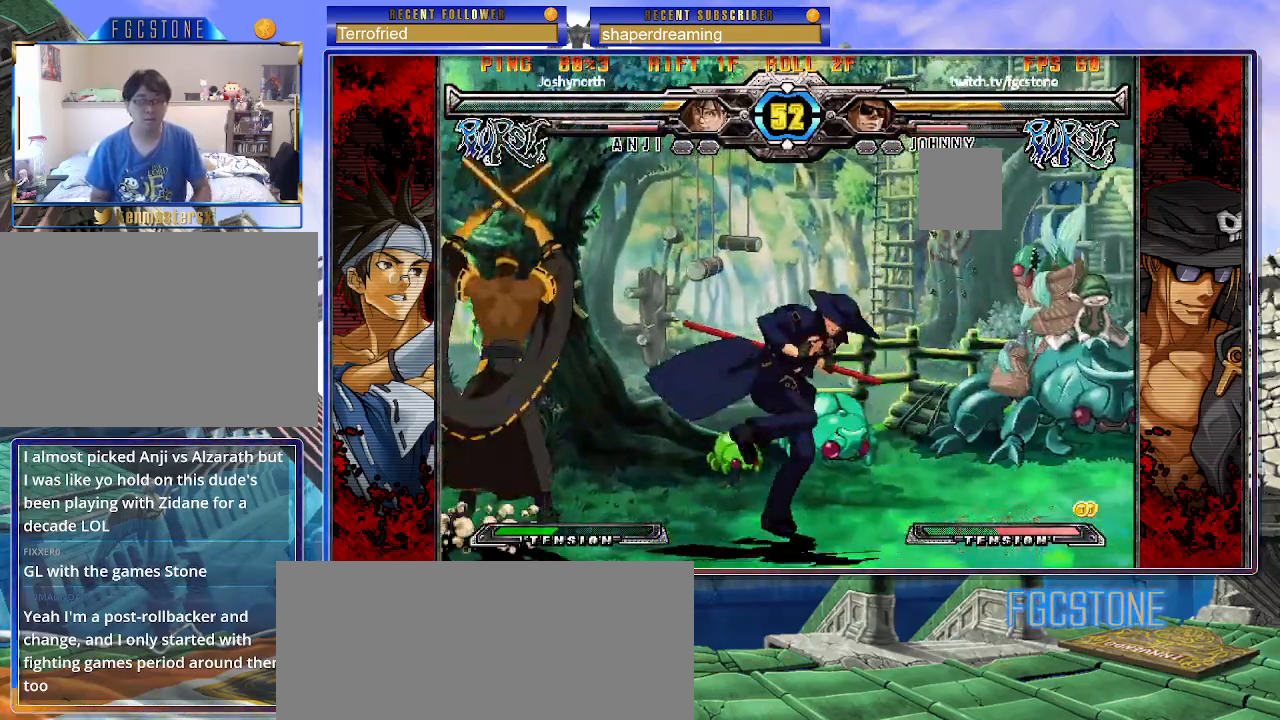
{"buttons": [], "left_stick": "down", "events": [[417, "left_stick", "down"]]}
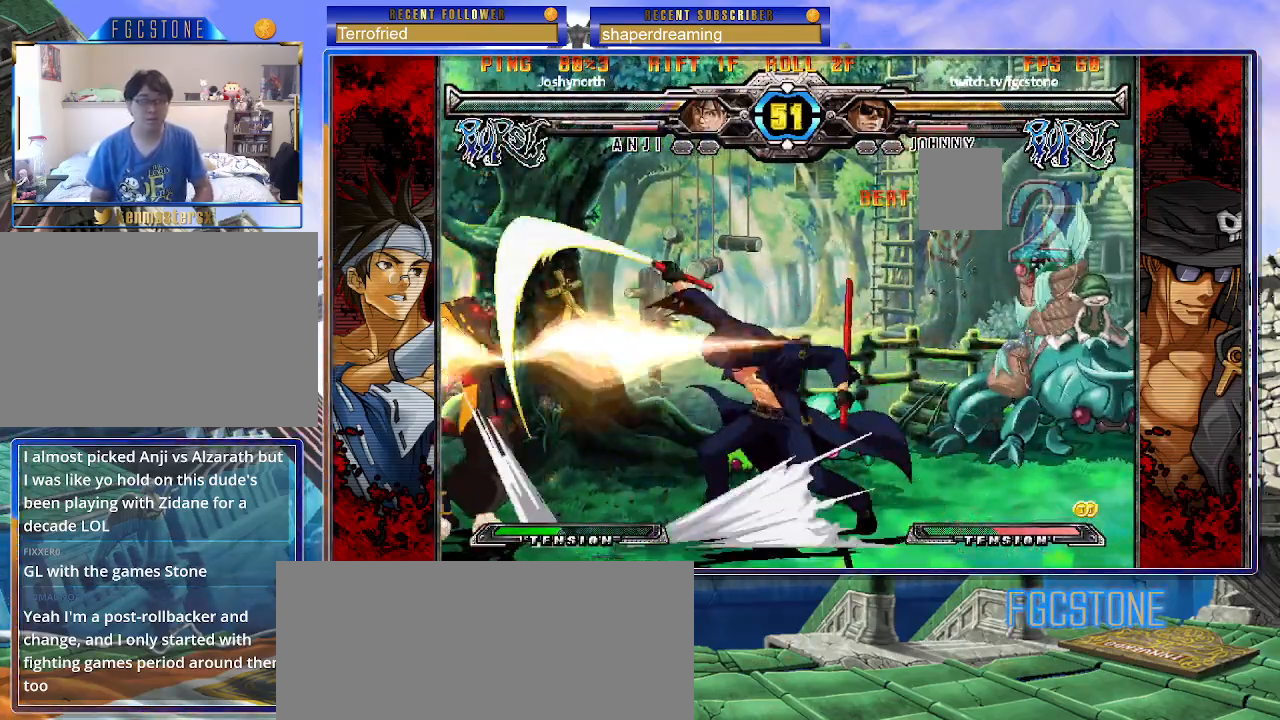
{"buttons": [], "left_stick": "center", "events": [[17, "left_stick", "left"], [217, "left_stick", "down"], [283, "left_stick", "right"], [383, "left_stick", "center"]]}
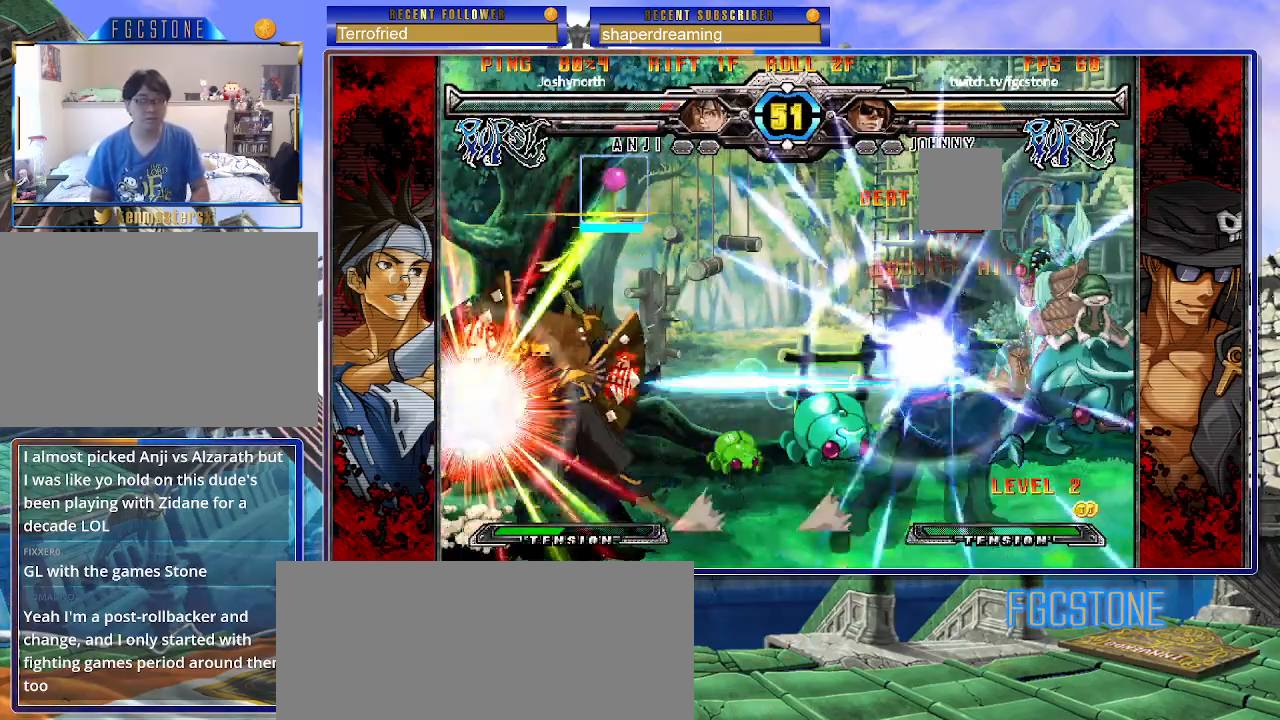
{"buttons": [], "left_stick": "left", "events": [[283, "left_stick", "left"]]}
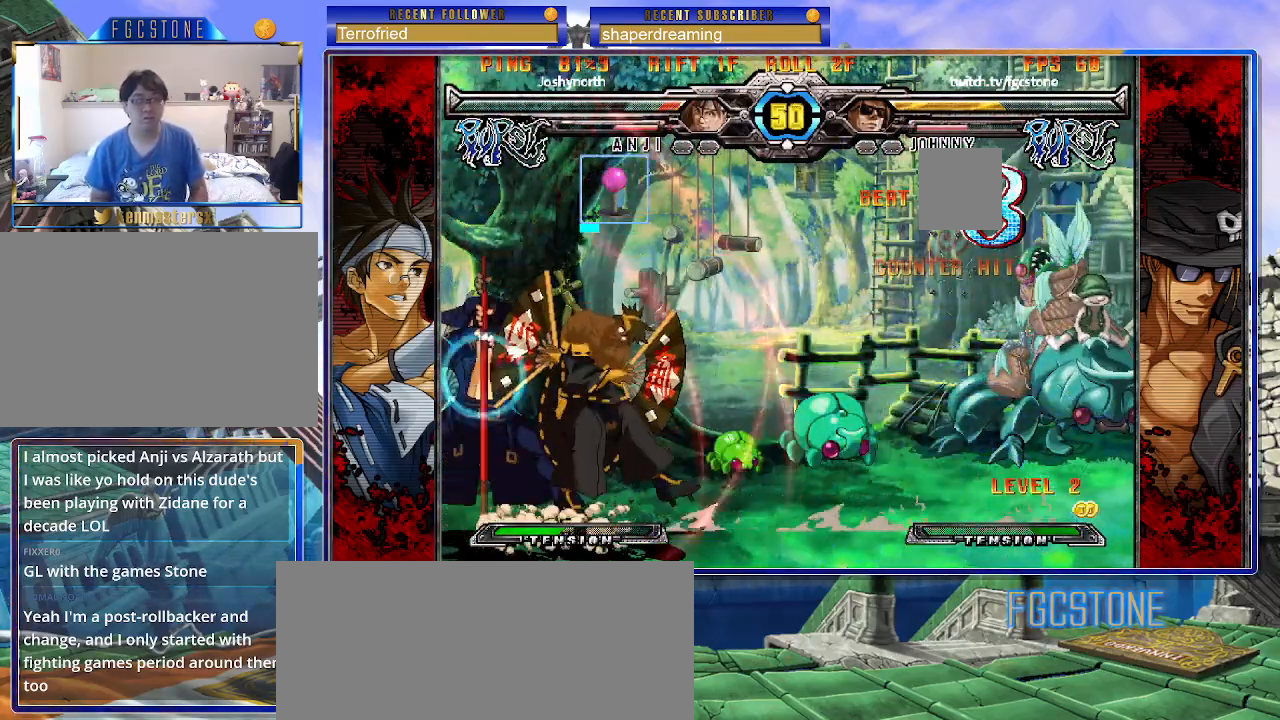
{"buttons": [], "left_stick": "left", "events": []}
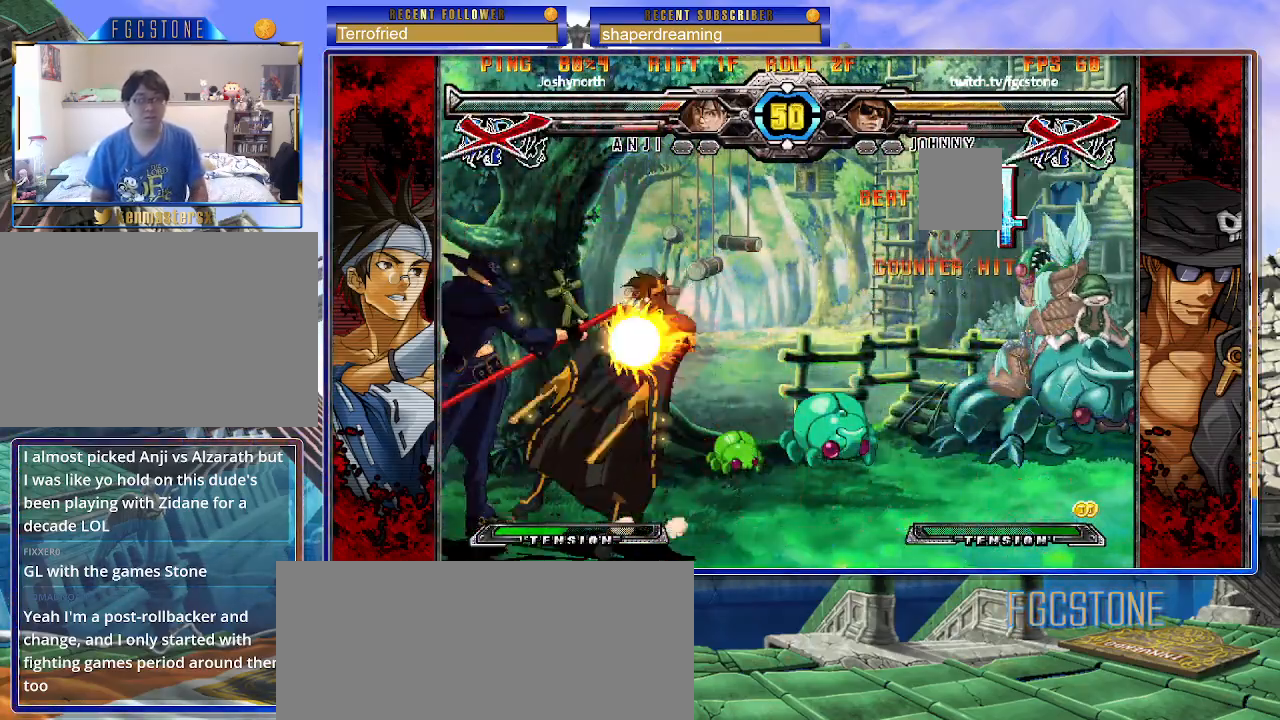
{"buttons": [], "left_stick": "center", "events": [[500, "left_stick", "center"]]}
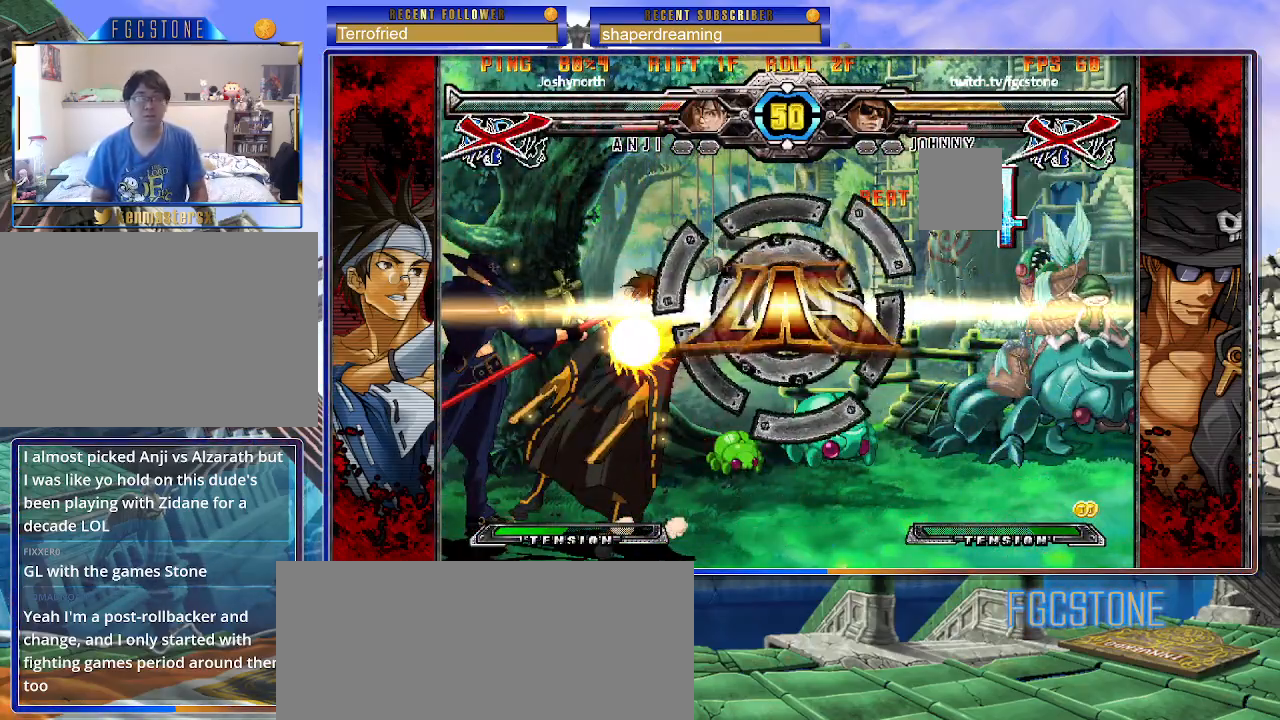
{"buttons": [], "left_stick": "center", "events": []}
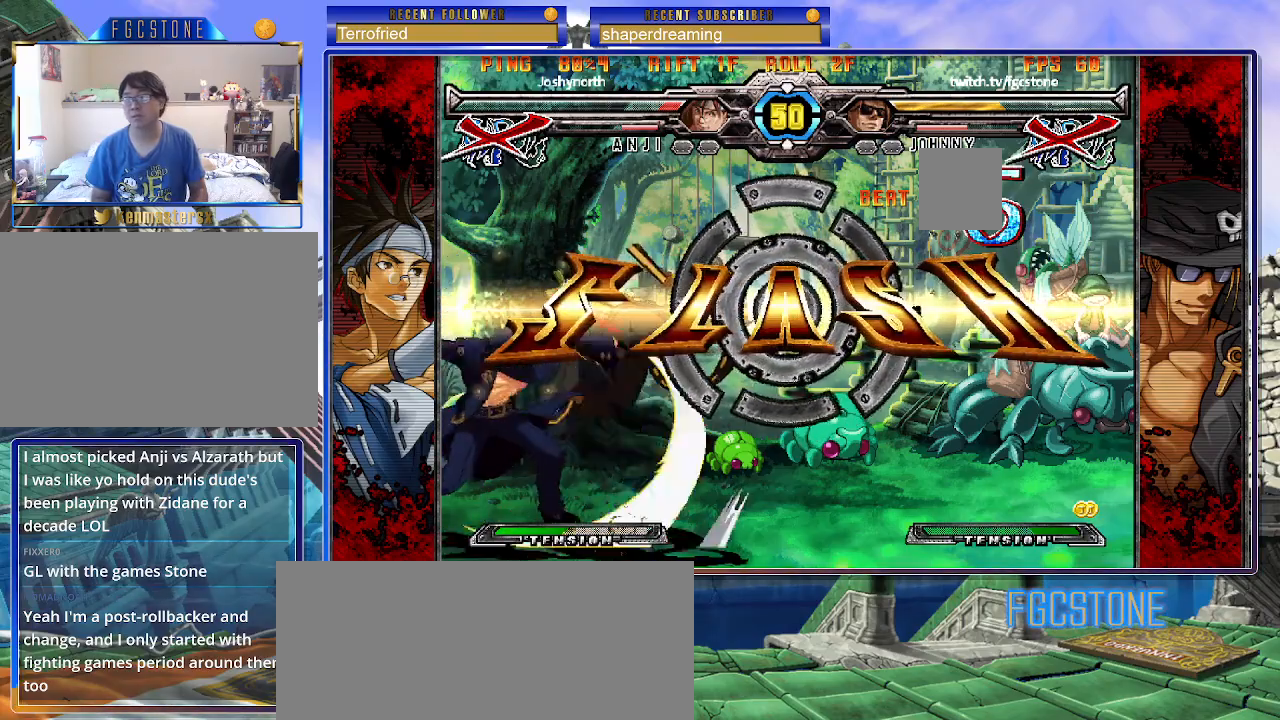
{"buttons": [], "left_stick": "center", "events": [[50, "left_stick", "left"], [100, "left_stick", "down"], [200, "left_stick", "right"], [300, "left_stick", "center"]]}
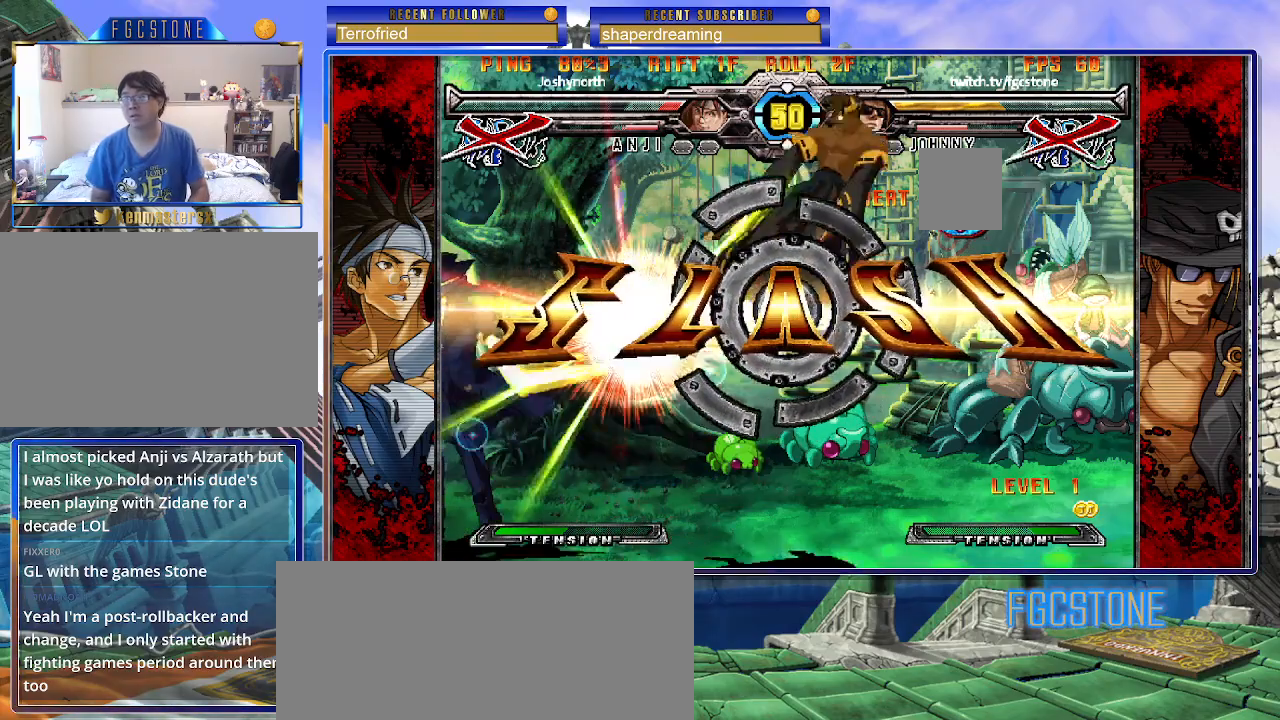
{"buttons": [], "left_stick": "center", "events": []}
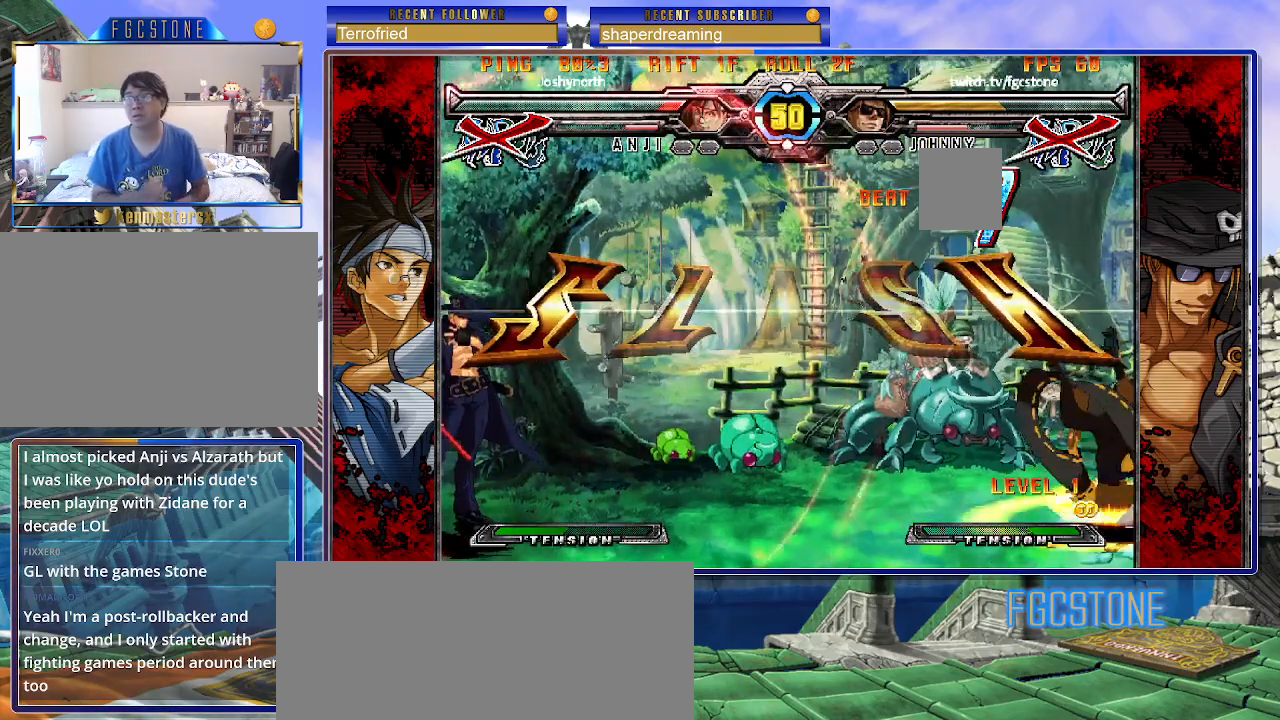
{"buttons": [], "left_stick": "center", "events": []}
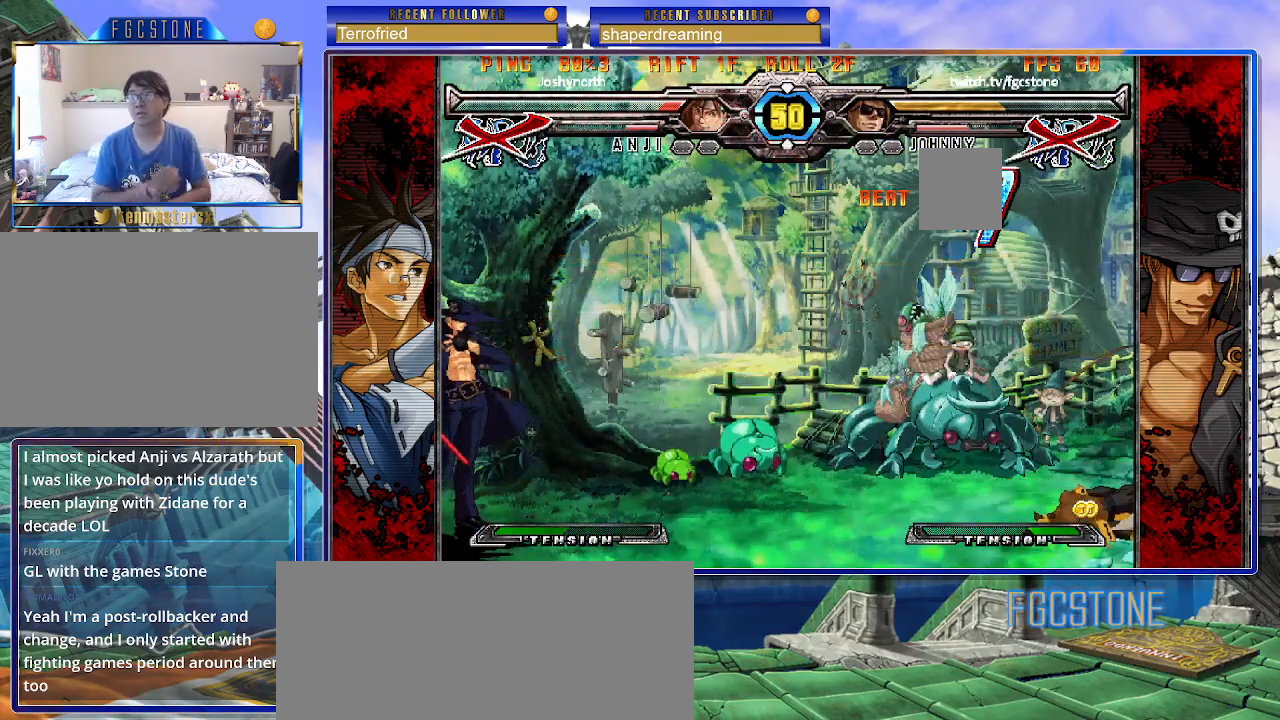
{"buttons": [], "left_stick": "center", "events": []}
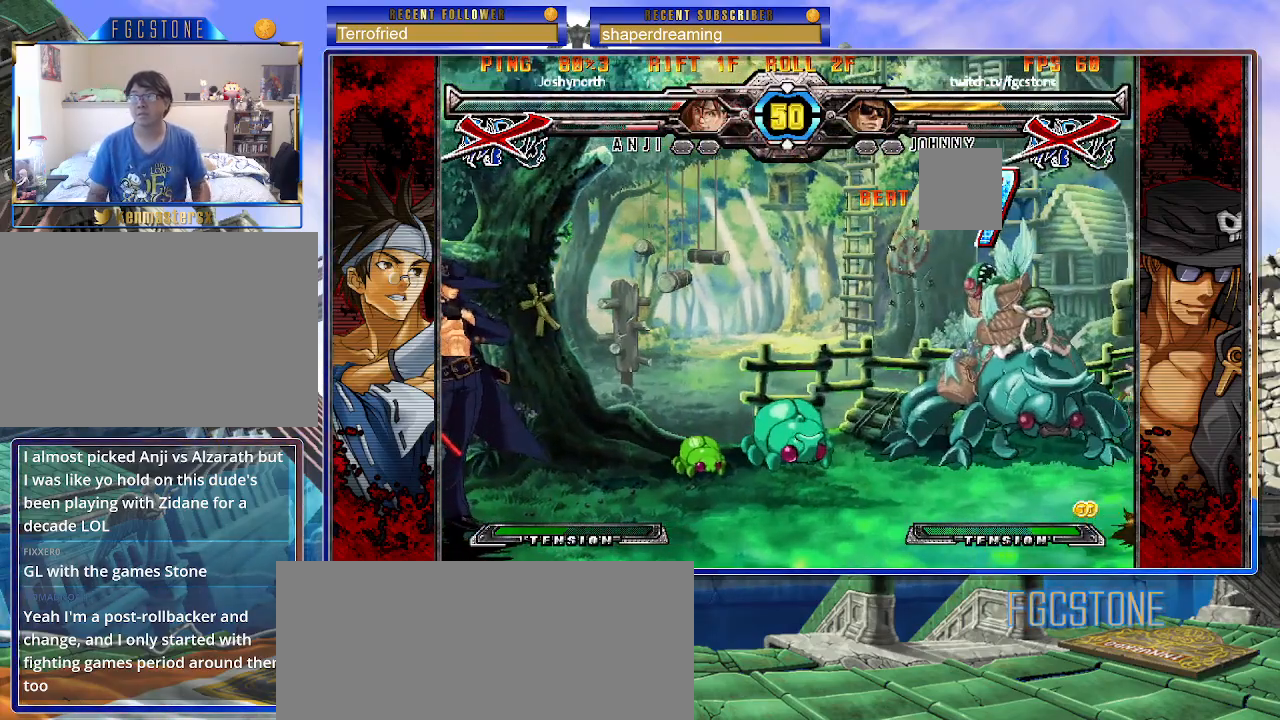
{"buttons": [], "left_stick": "center", "events": []}
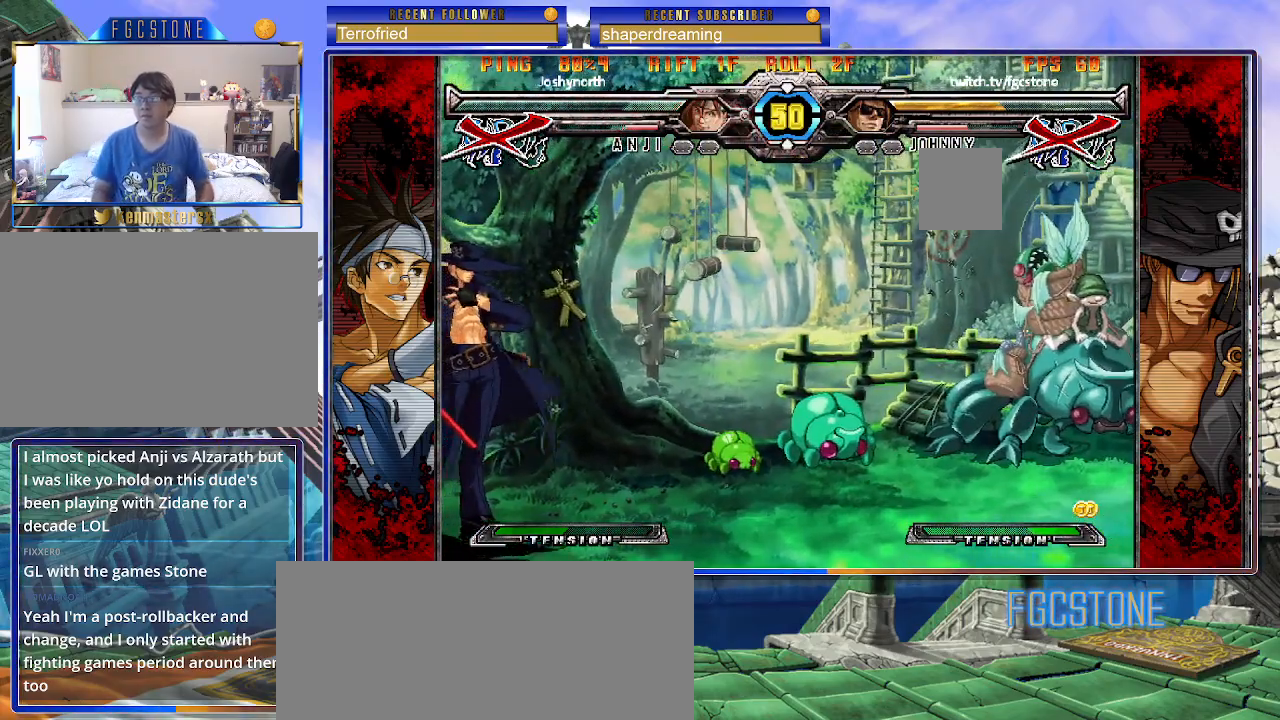
{"buttons": [], "left_stick": "center", "events": []}
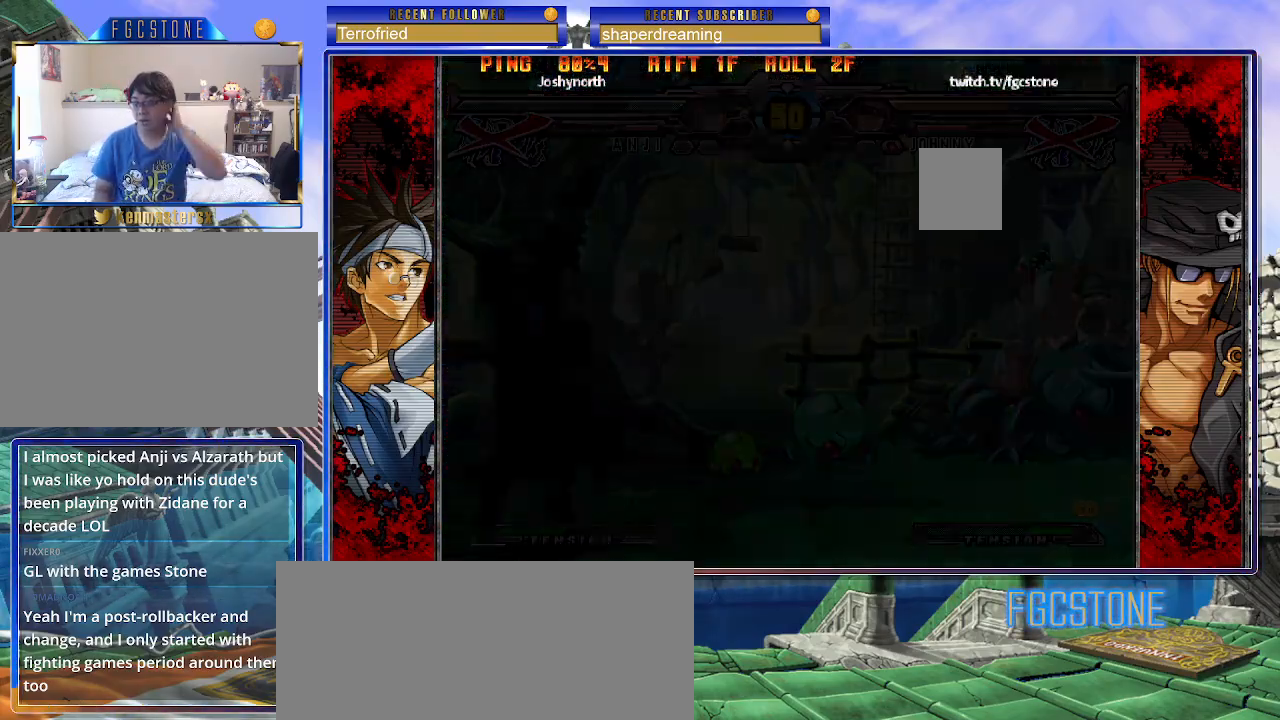
{"buttons": [], "left_stick": "center", "events": []}
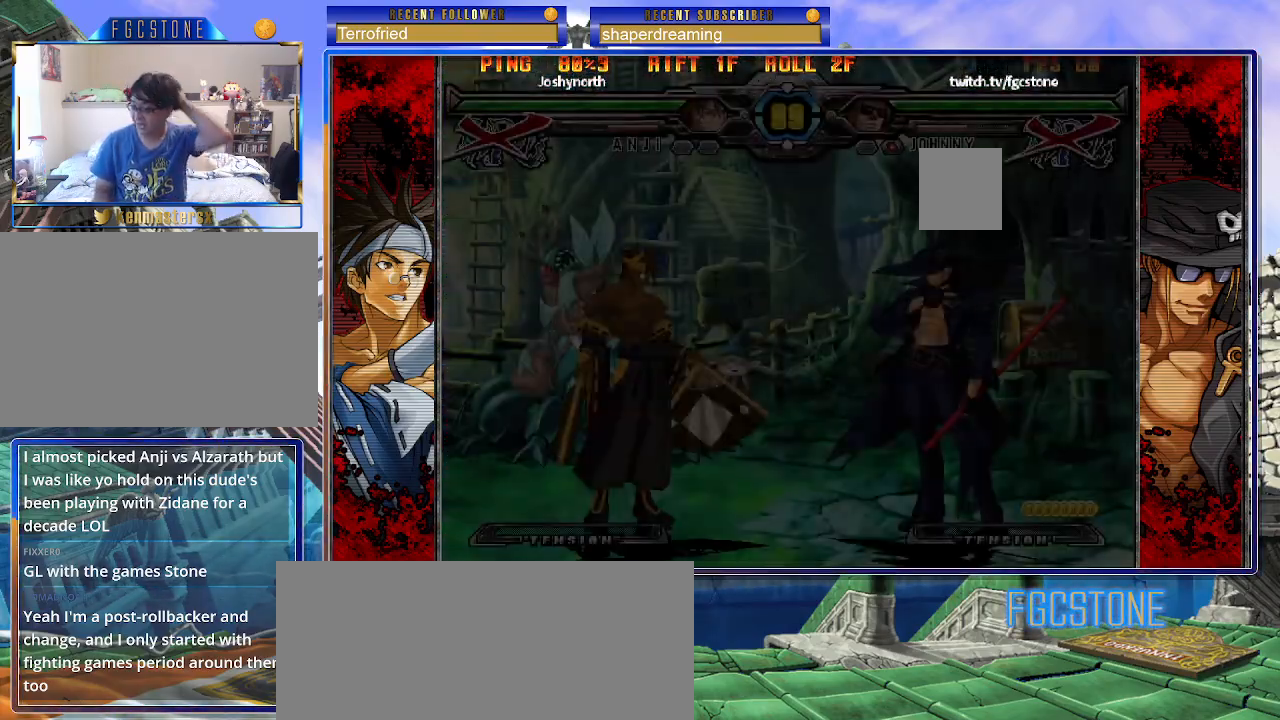
{"buttons": [], "left_stick": "center", "events": []}
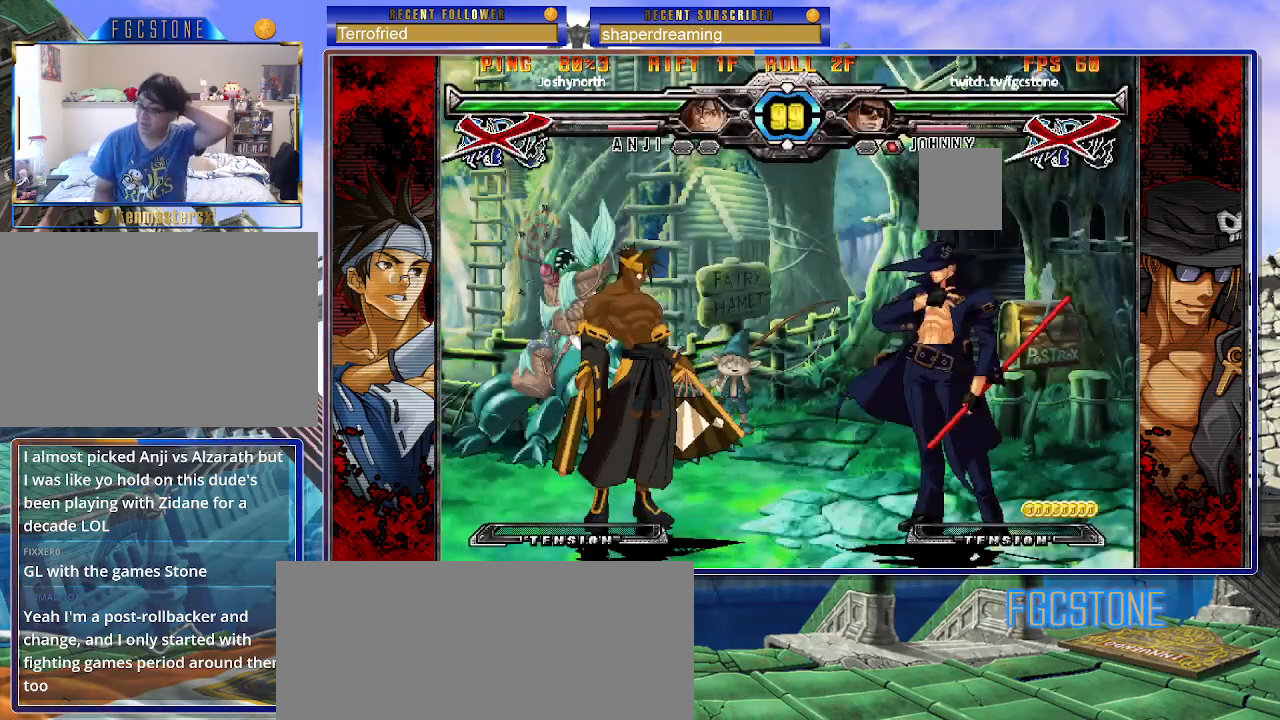
{"buttons": [], "left_stick": "center", "events": []}
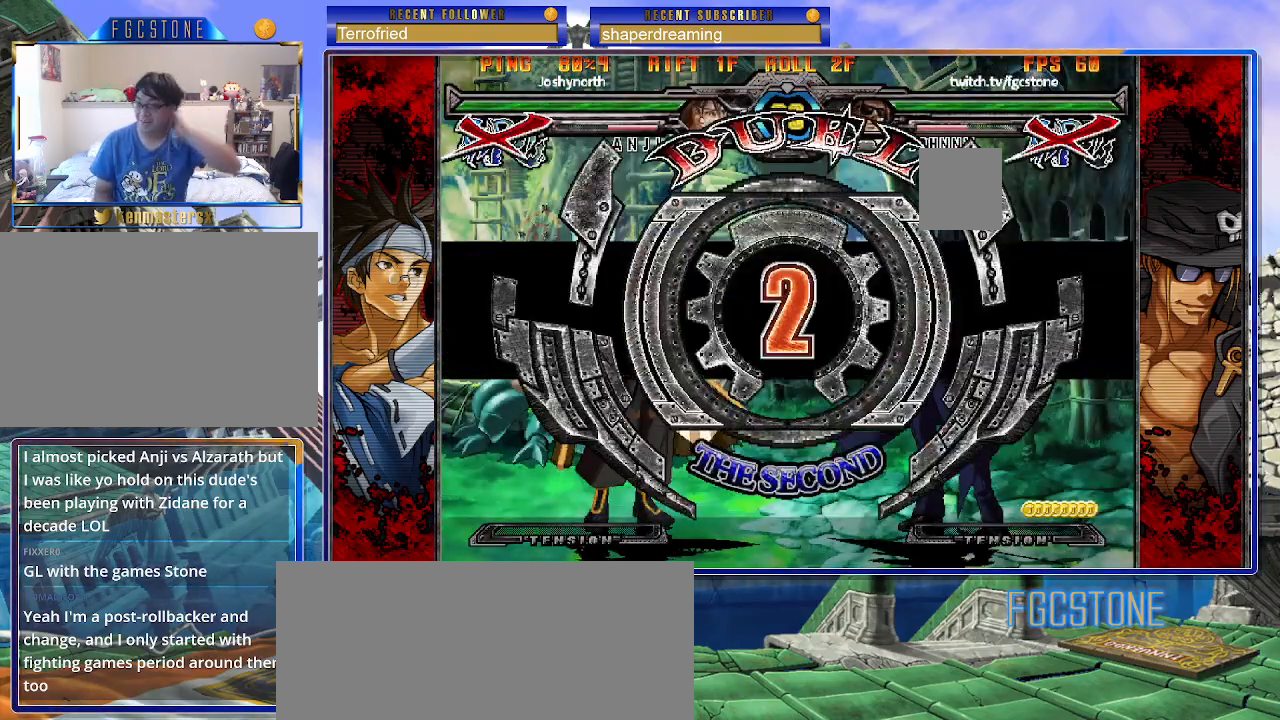
{"buttons": [], "left_stick": "center", "events": []}
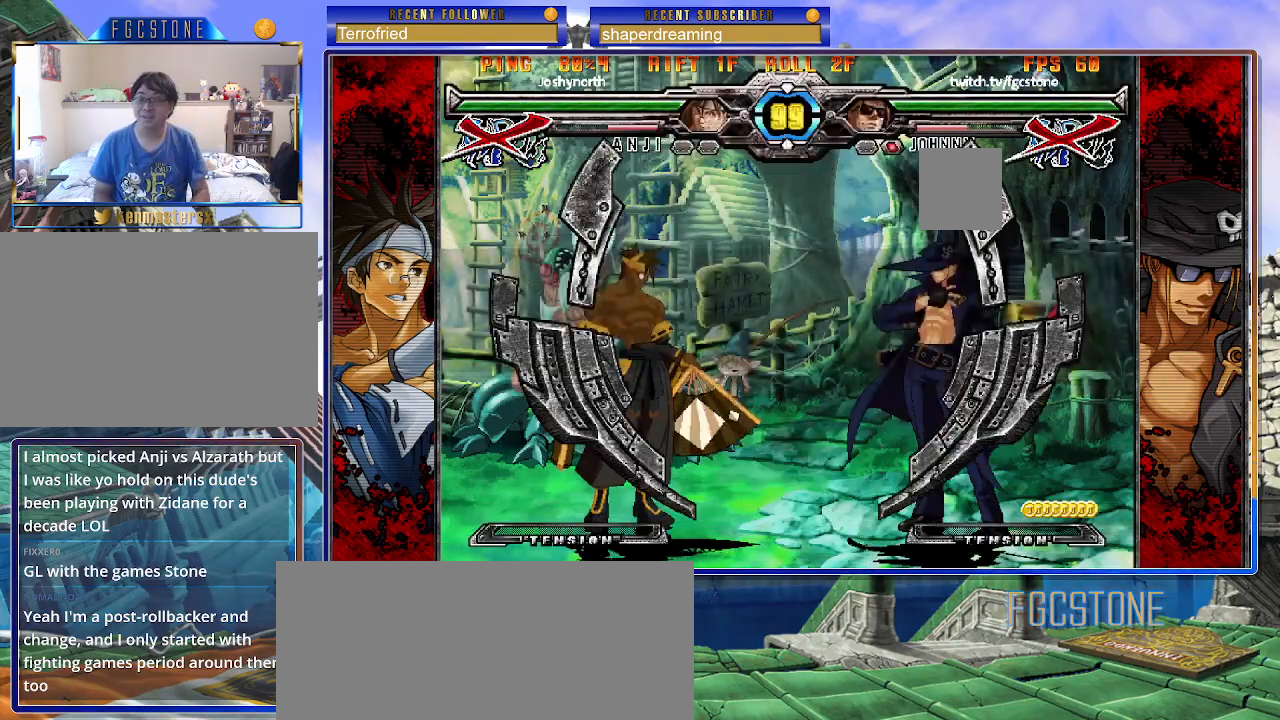
{"buttons": [], "left_stick": "left", "events": [[117, "left_stick", "left"]]}
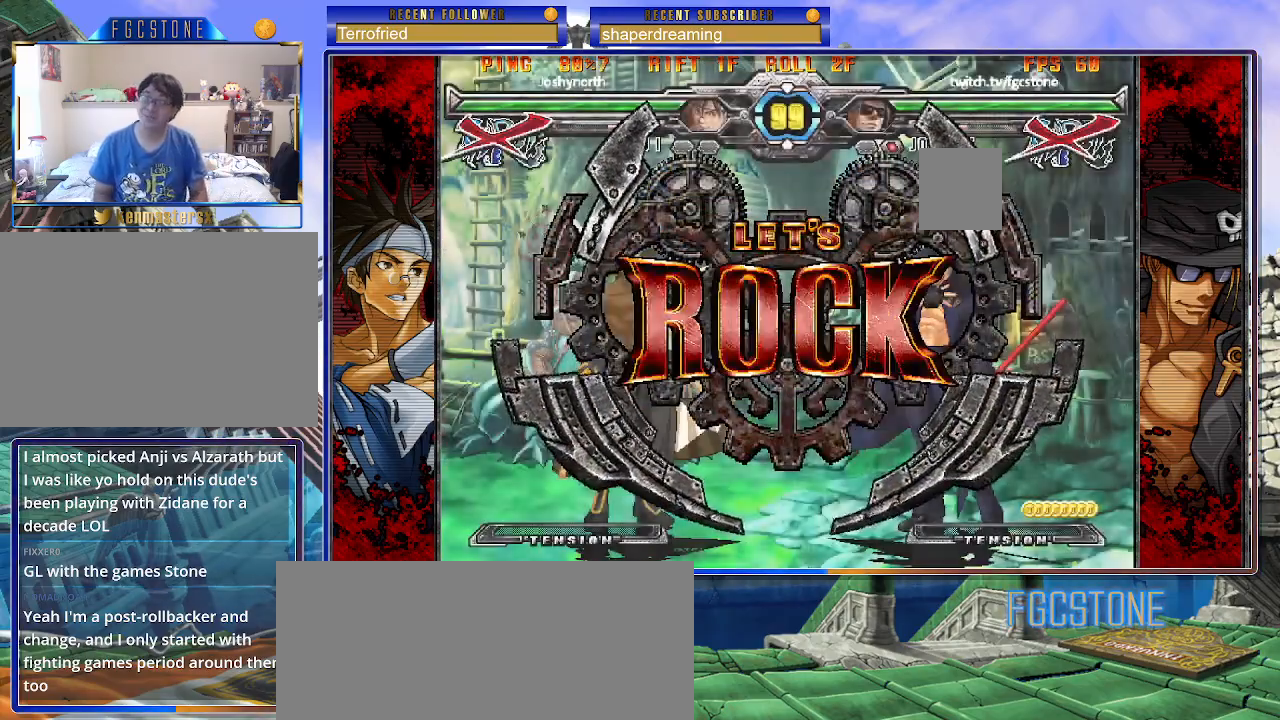
{"buttons": [], "left_stick": "center", "events": [[17, "left_stick", "center"], [350, "left_stick", "up-left"], [500, "left_stick", "center"]]}
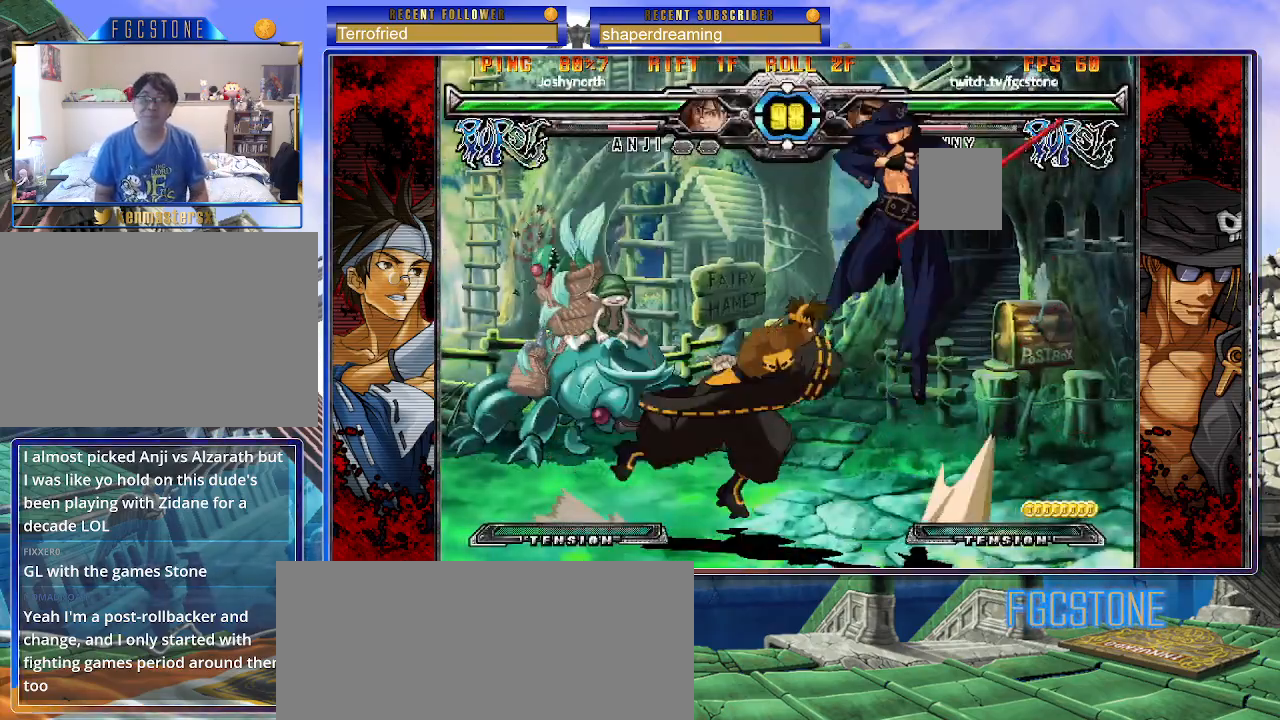
{"buttons": [], "left_stick": "right", "events": [[33, "left_stick", "right"]]}
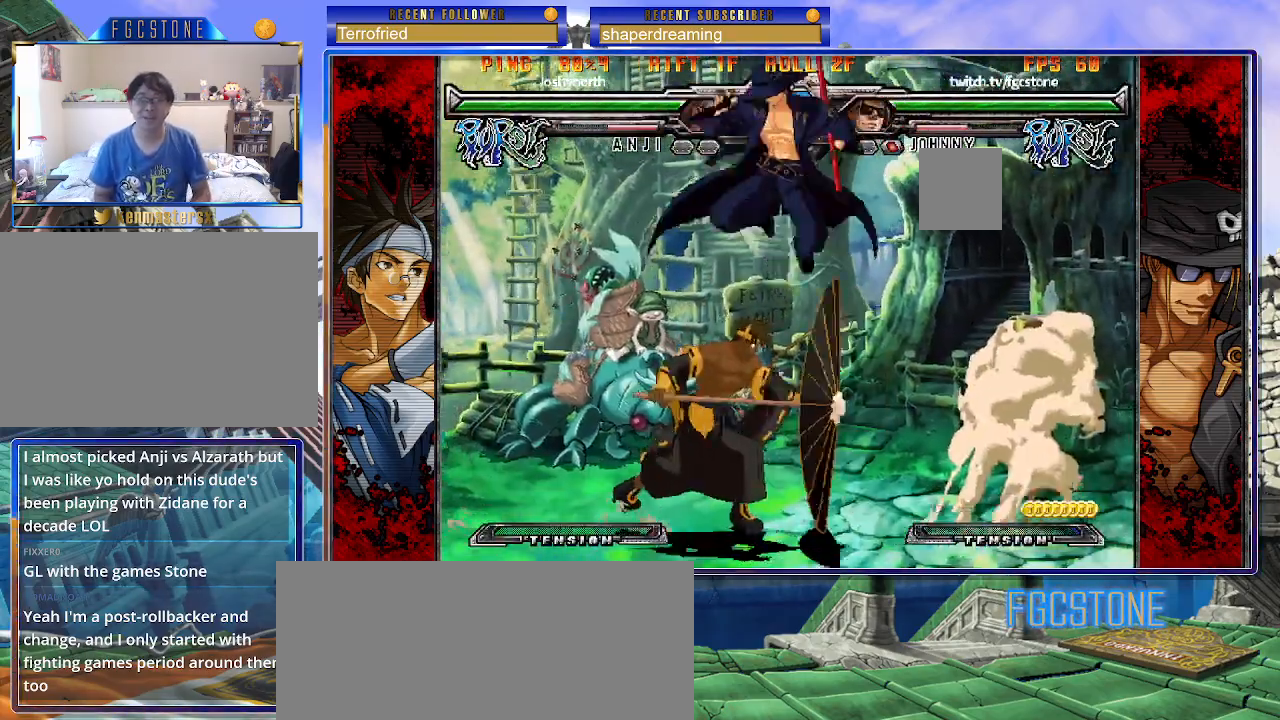
{"buttons": [], "left_stick": "center", "events": [[83, "left_stick", "center"]]}
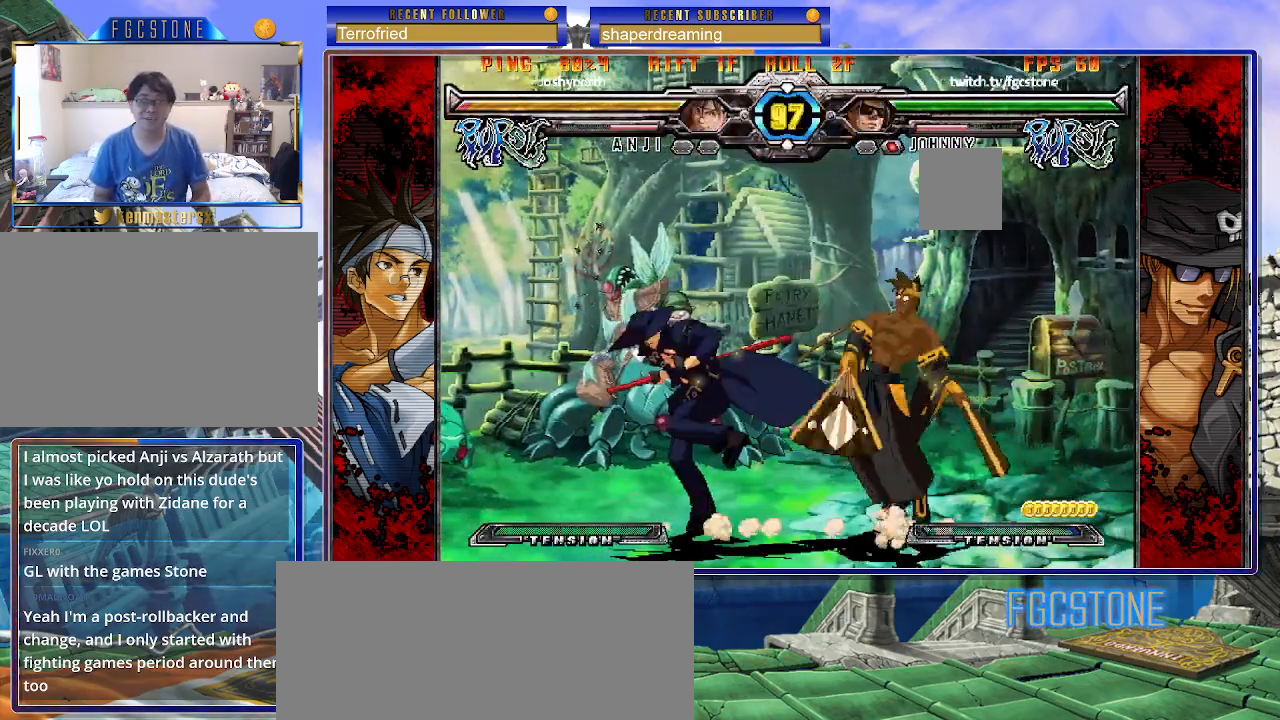
{"buttons": [], "left_stick": "right", "events": [[200, "left_stick", "down"], [433, "left_stick", "right"]]}
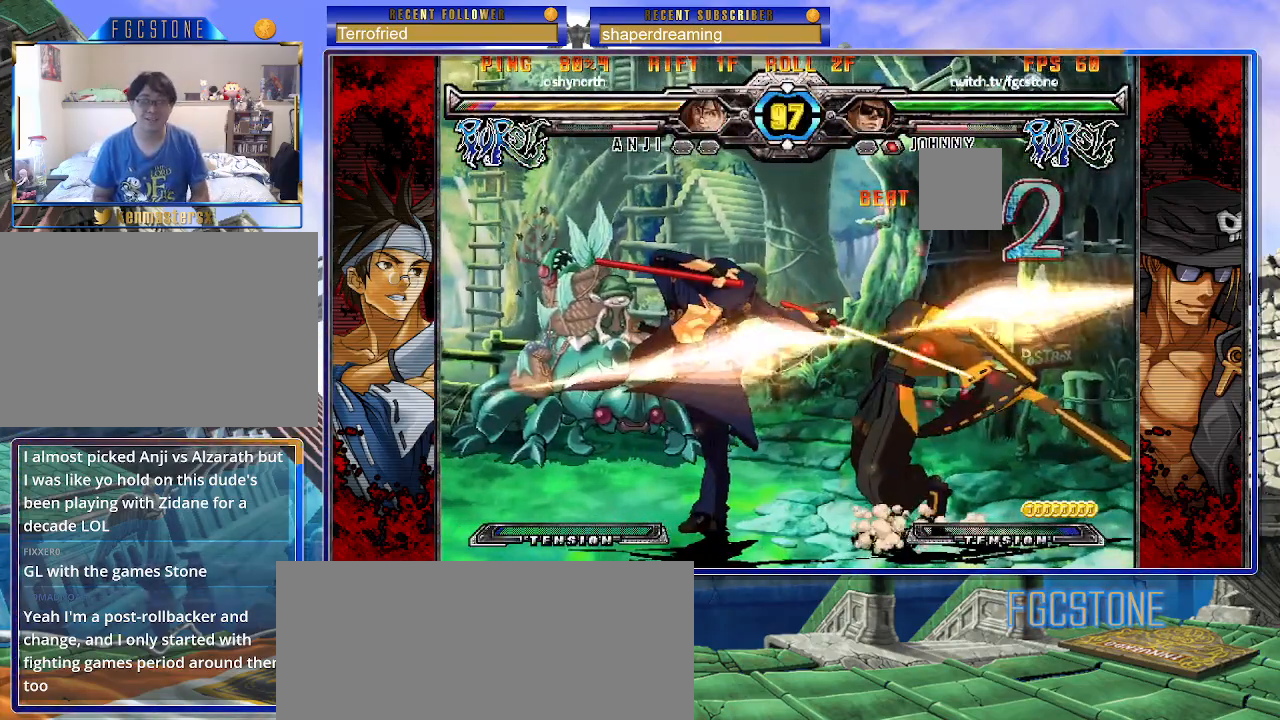
{"buttons": [], "left_stick": "left", "events": [[17, "left_stick", "center"], [167, "left_stick", "right"], [250, "left_stick", "center"], [317, "left_stick", "right"], [467, "left_stick", "left"]]}
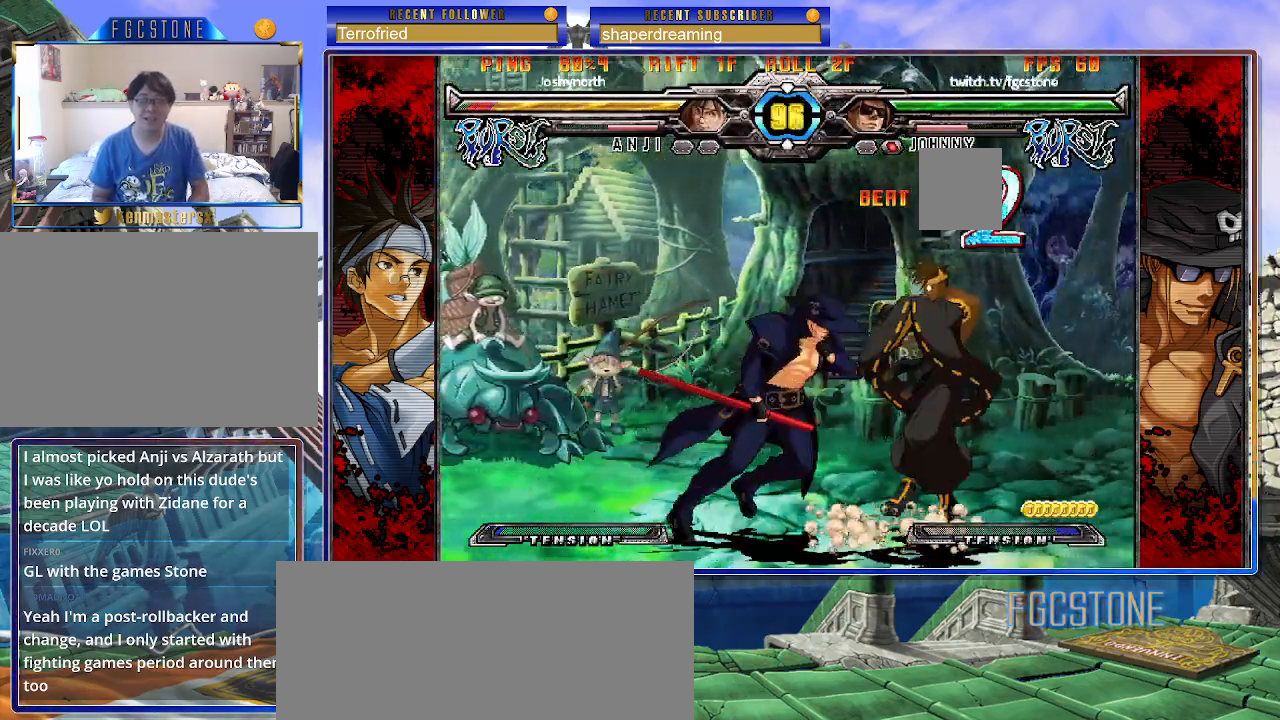
{"buttons": [], "left_stick": "center", "events": [[250, "left_stick", "down"], [333, "left_stick", "right"], [433, "left_stick", "center"]]}
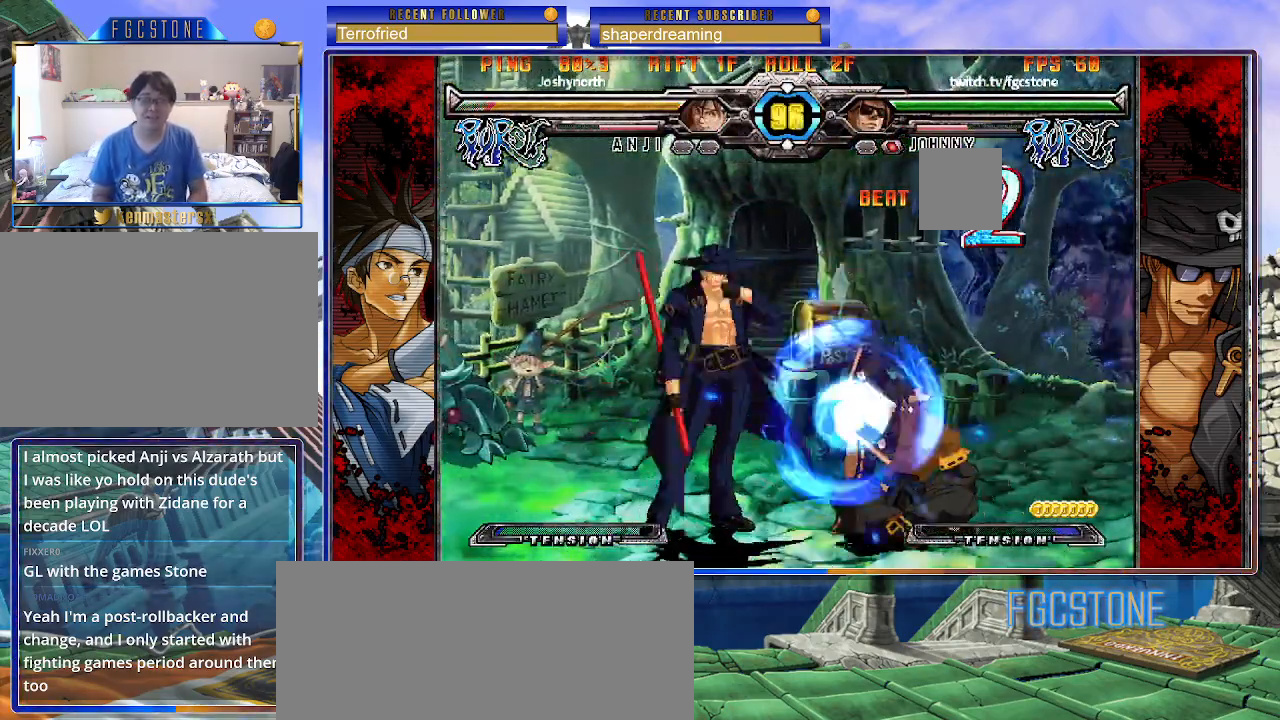
{"buttons": [], "left_stick": "right", "events": [[167, "left_stick", "right"], [250, "left_stick", "center"], [317, "left_stick", "right"]]}
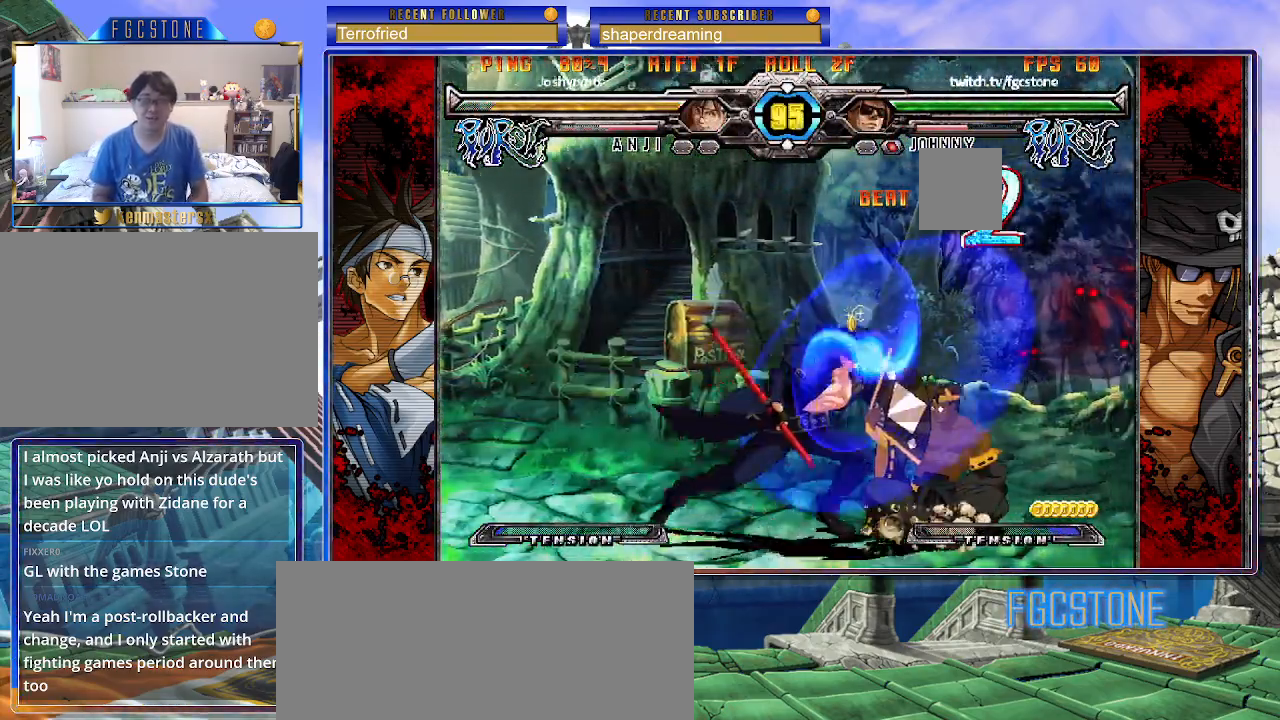
{"buttons": [], "left_stick": "right", "events": []}
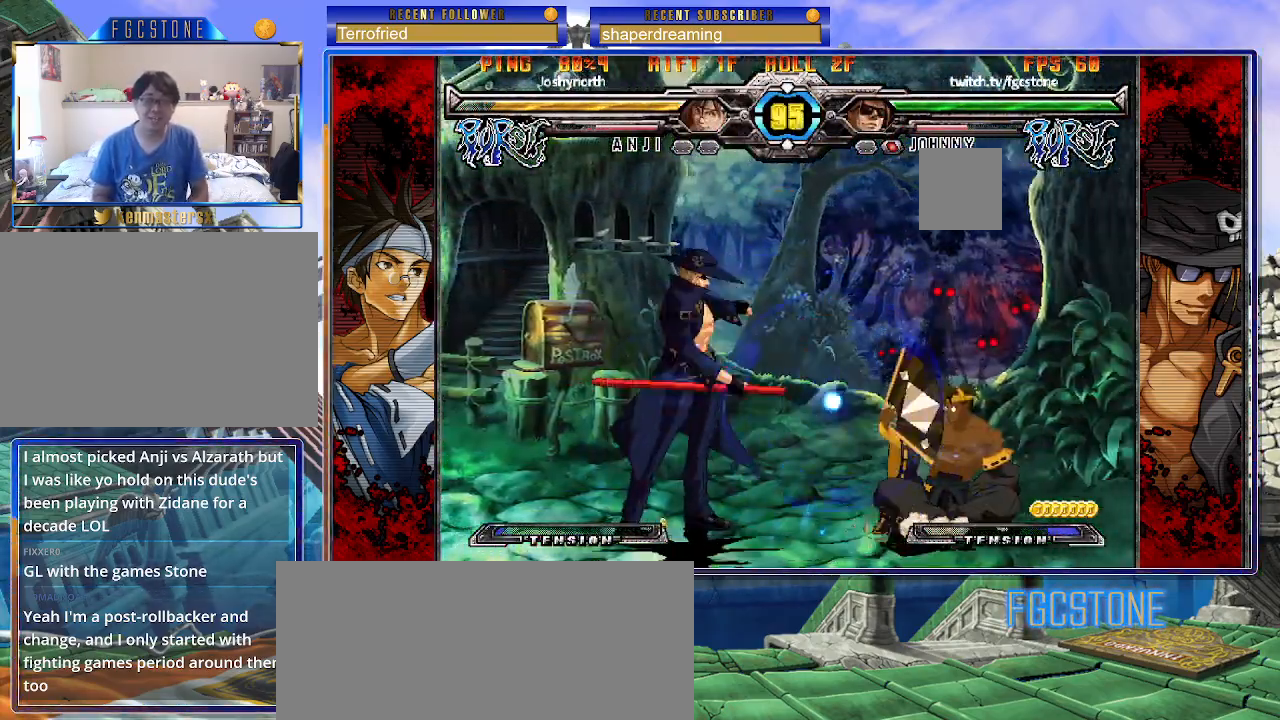
{"buttons": [], "left_stick": "right", "events": [[250, "left_stick", "center"], [317, "left_stick", "left"], [400, "left_stick", "down"], [483, "left_stick", "right"]]}